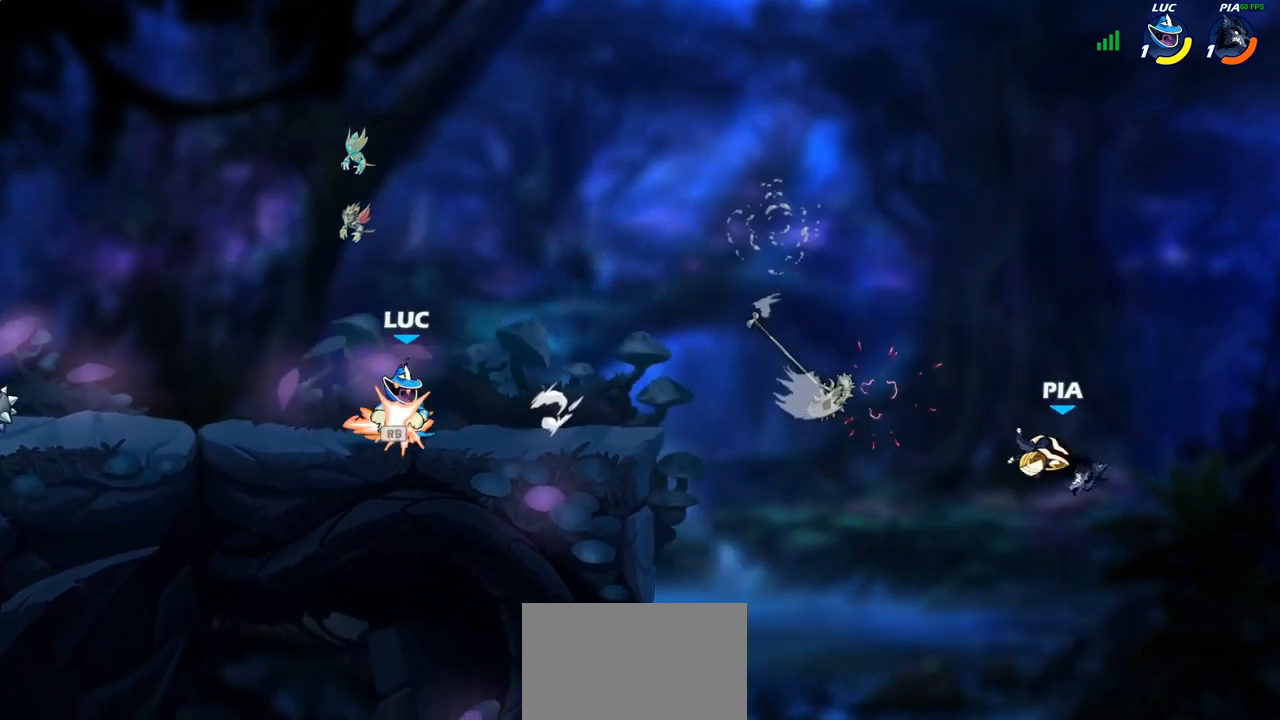
Gameplay with a controller (PlayStation layout); each line is a JSON object with the inputs held at the frame after it. "events" lists button and stick changes between this image and that frame as [ms after this image, input, new state], when the widget could be followed in between. Not read: R1.
{"buttons": ["CIRCLE", "R2"], "left_stick": "right", "right_stick": "center", "events": [[150, "R2", "down"], [283, "R2", "up"], [483, "R2", "down"], [500, "CIRCLE", "down"]]}
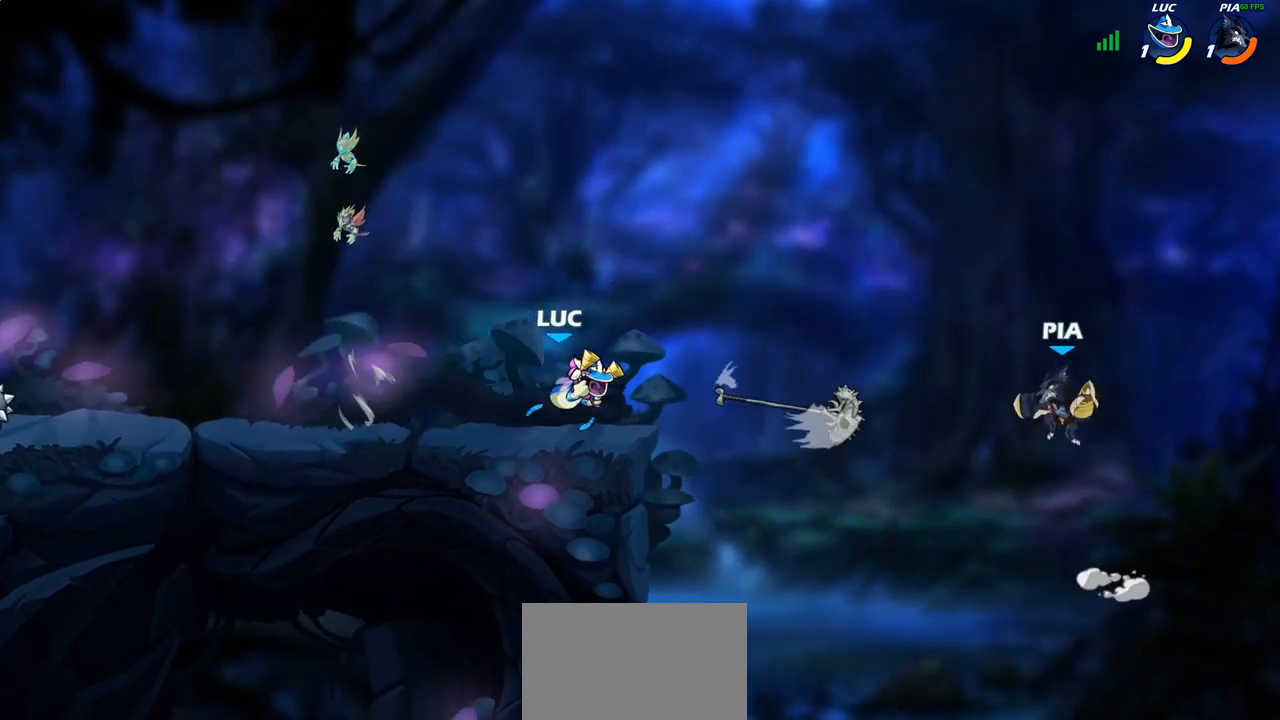
{"buttons": [], "left_stick": "center", "right_stick": "center", "events": [[67, "R2", "up"], [117, "CIRCLE", "up"], [183, "left_stick", "center"]]}
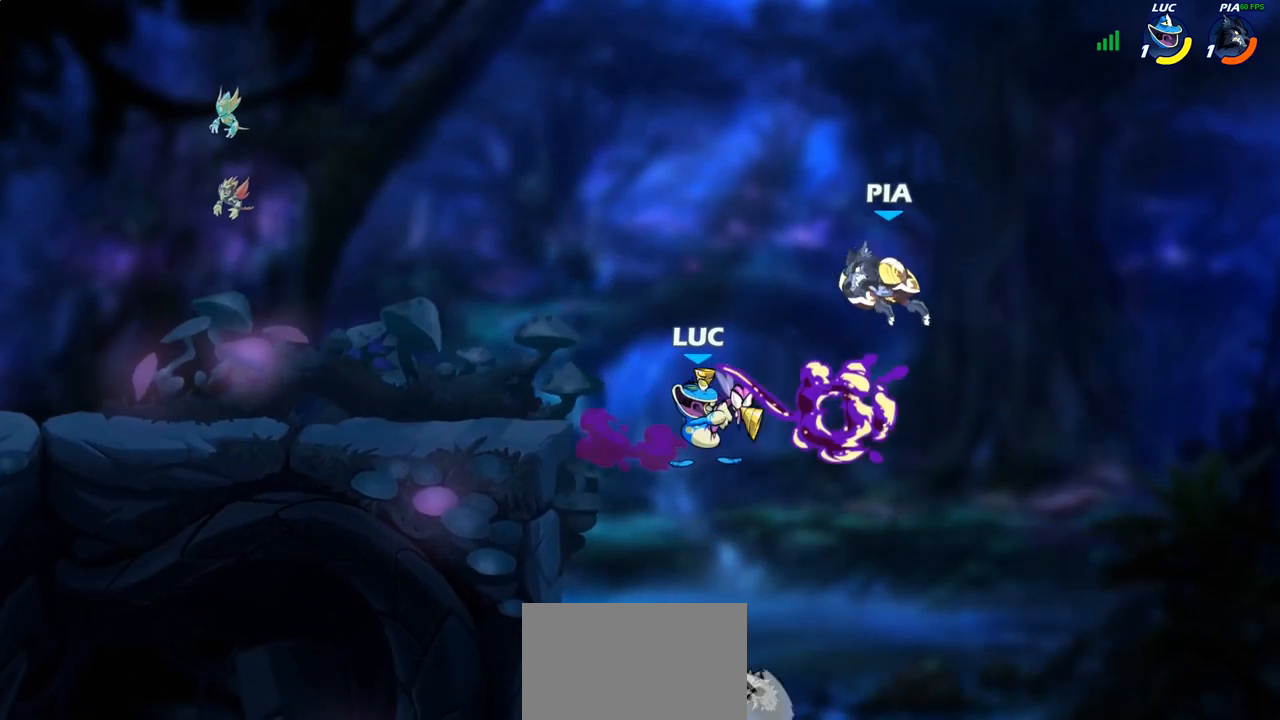
{"buttons": [], "left_stick": "down-left", "right_stick": "center", "events": [[400, "left_stick", "down-left"]]}
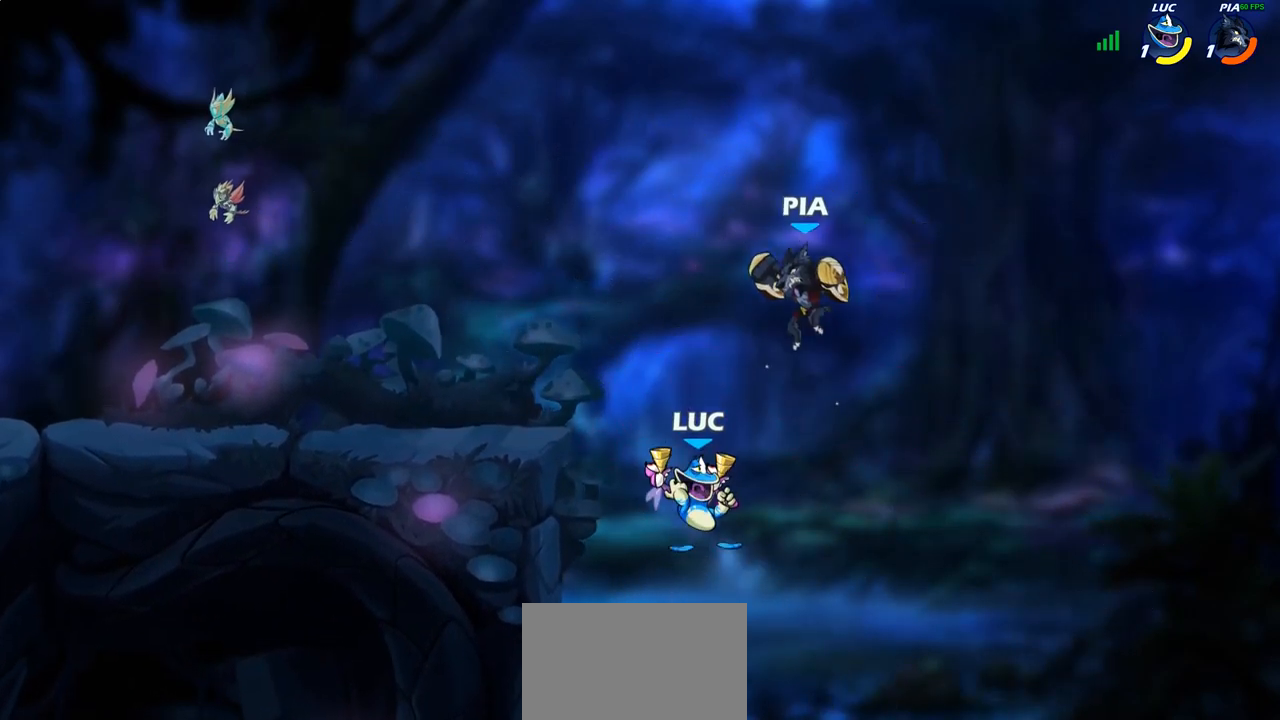
{"buttons": [], "left_stick": "right", "right_stick": "center", "events": [[83, "left_stick", "up-left"], [283, "CROSS", "down"], [317, "CROSS", "up"], [383, "left_stick", "right"]]}
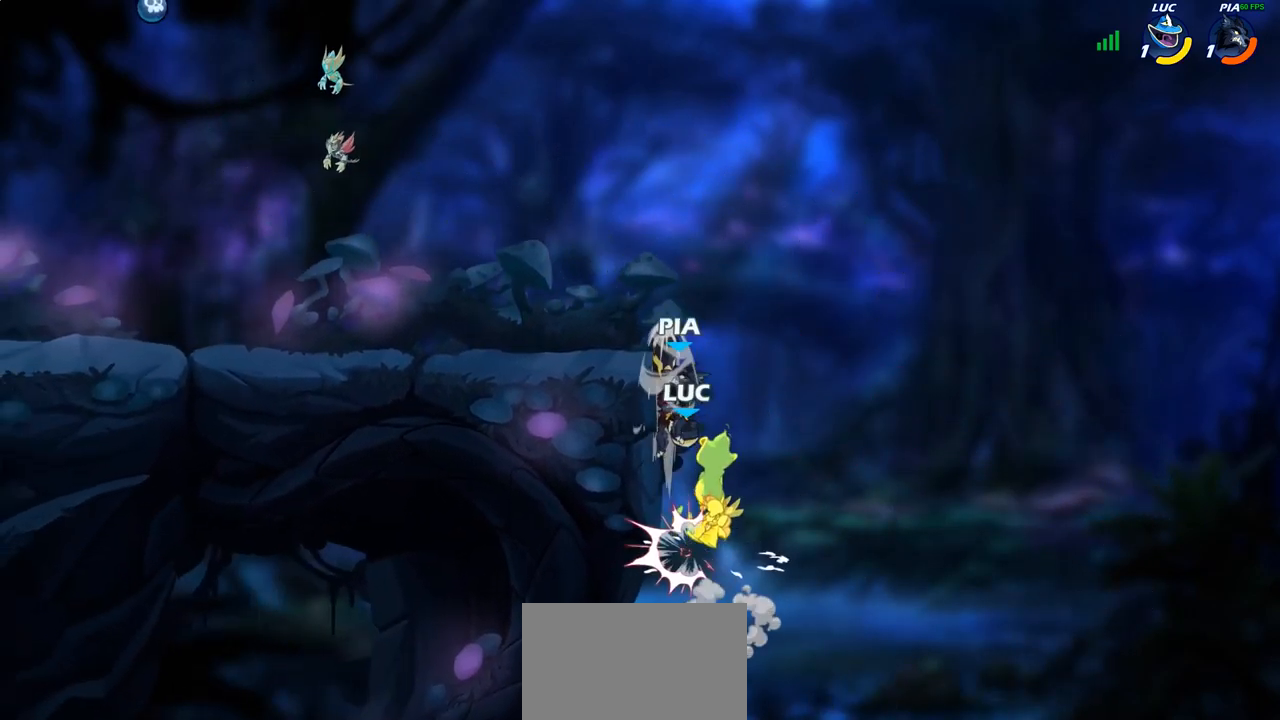
{"buttons": [], "left_stick": "up-left", "right_stick": "center", "events": [[17, "left_stick", "up"], [150, "left_stick", "left"], [200, "left_stick", "center"], [250, "left_stick", "up-left"], [367, "CIRCLE", "down"], [450, "CIRCLE", "up"]]}
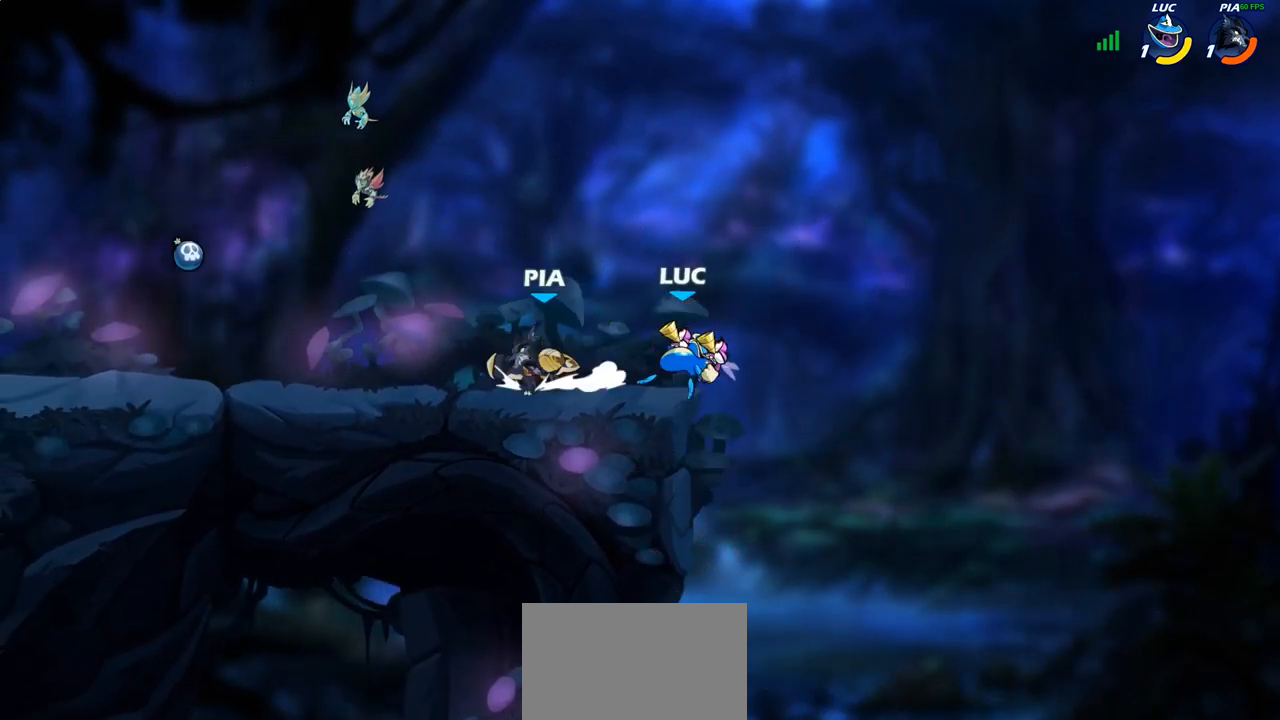
{"buttons": [], "left_stick": "left", "right_stick": "center", "events": [[250, "left_stick", "left"]]}
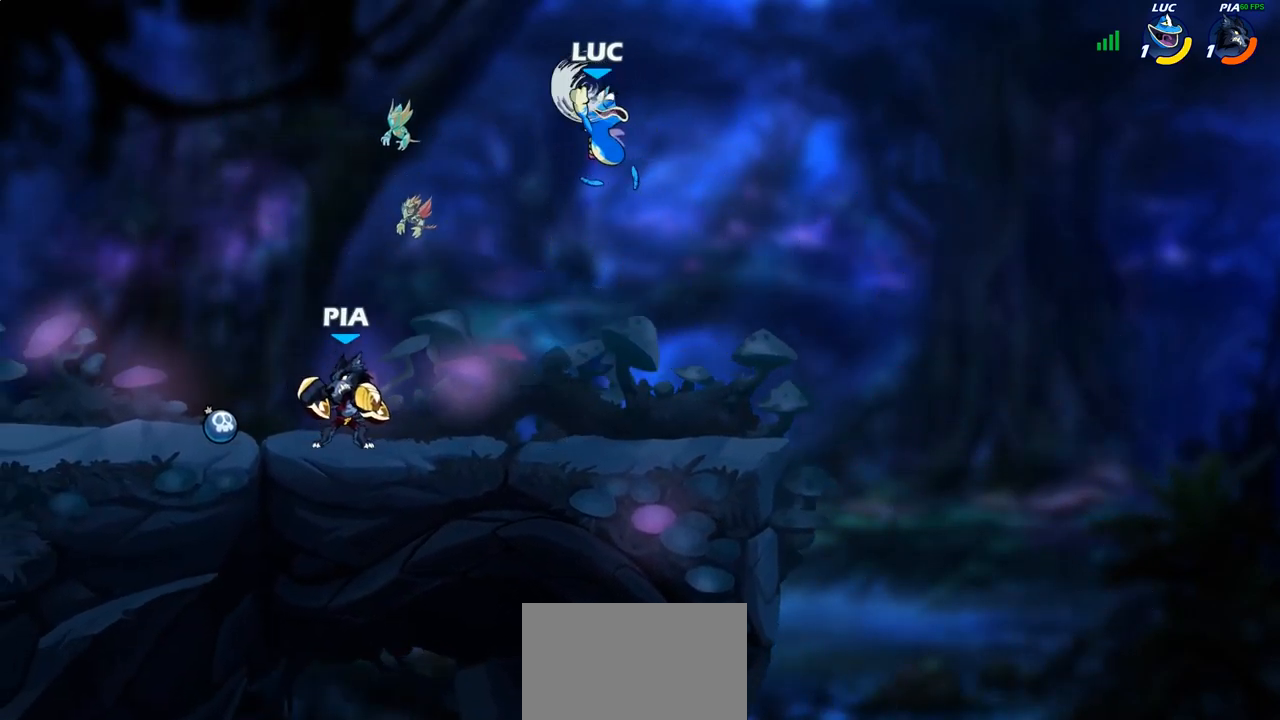
{"buttons": [], "left_stick": "up-left", "right_stick": "center", "events": [[83, "left_stick", "up-left"]]}
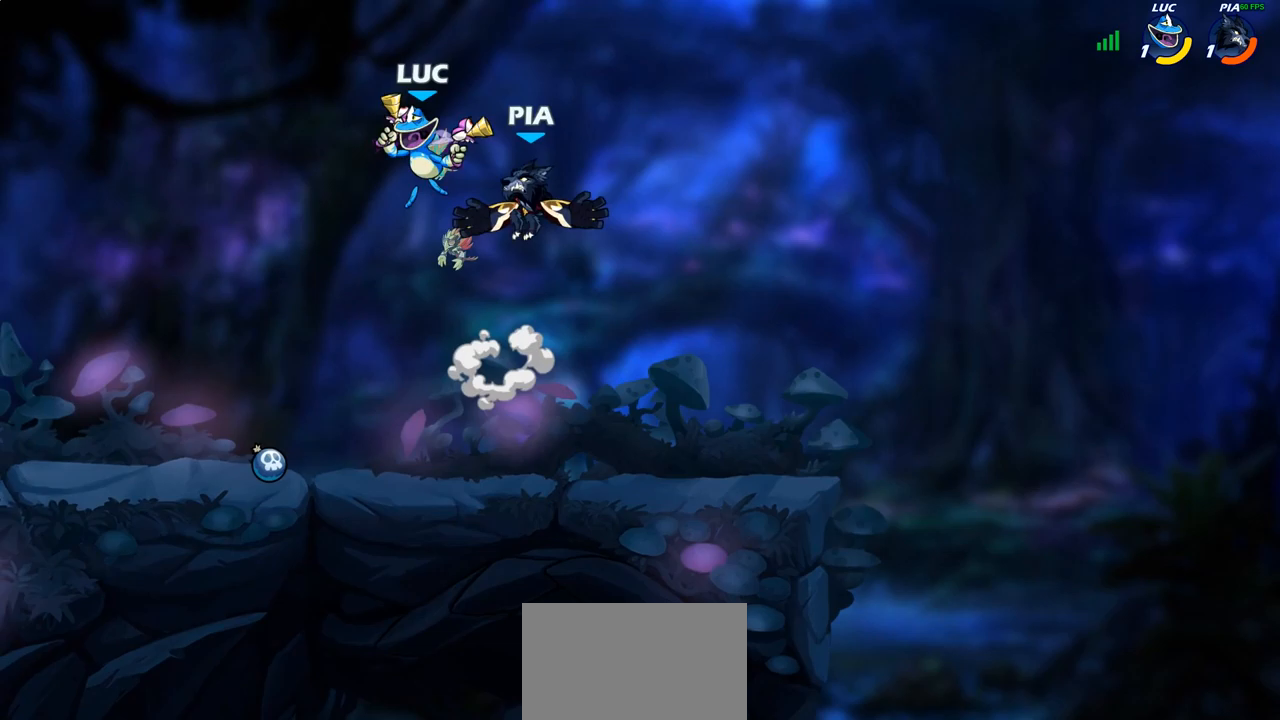
{"buttons": ["SQUARE"], "left_stick": "down", "right_stick": "center", "events": [[183, "left_stick", "down-right"], [250, "left_stick", "right"], [400, "CROSS", "down"], [433, "left_stick", "down"], [467, "SQUARE", "down"], [500, "CROSS", "up"]]}
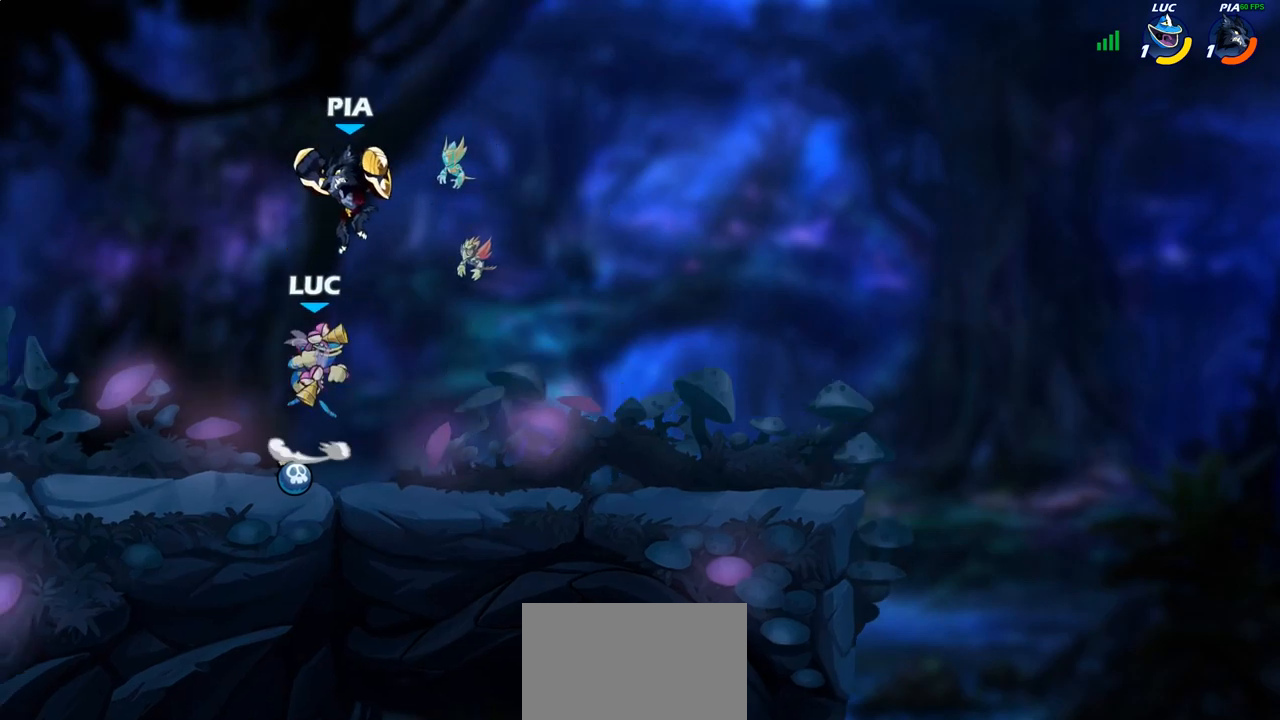
{"buttons": [], "left_stick": "down-left", "right_stick": "center", "events": [[33, "SQUARE", "up"], [83, "left_stick", "center"], [233, "left_stick", "left"], [483, "left_stick", "down-left"]]}
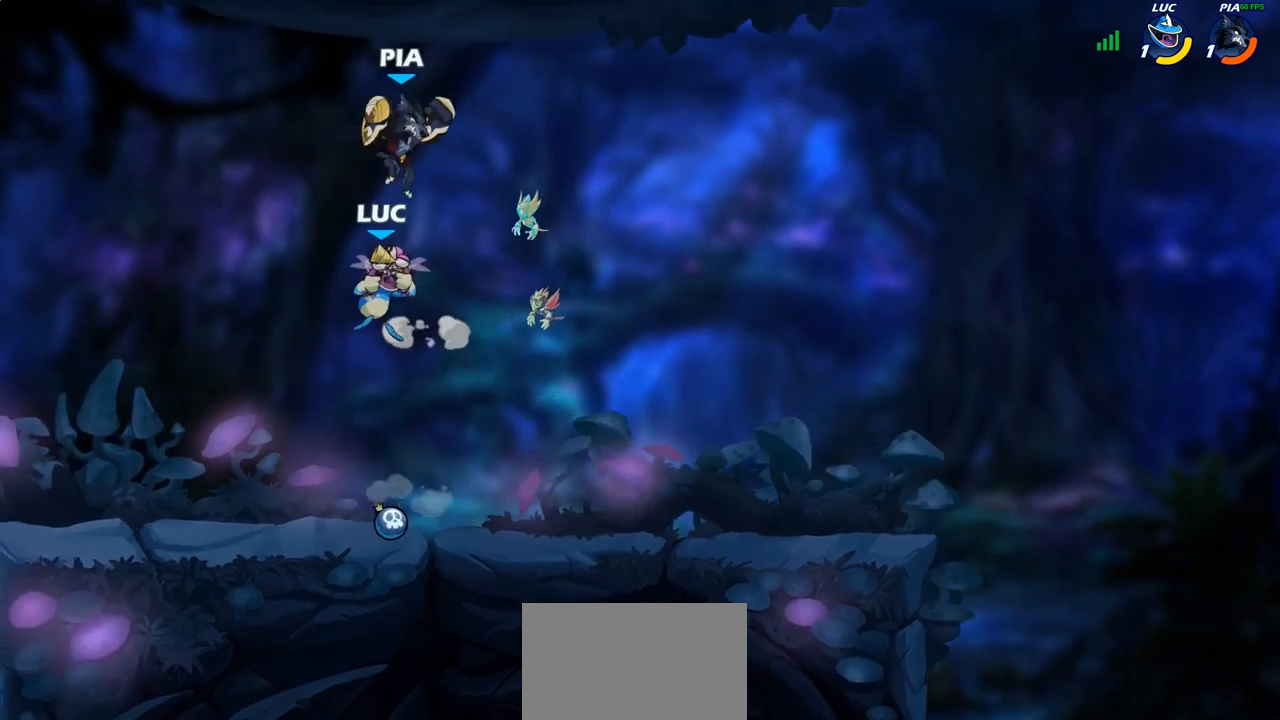
{"buttons": ["SQUARE"], "left_stick": "right", "right_stick": "center", "events": [[317, "left_stick", "left"], [450, "left_stick", "up"], [500, "SQUARE", "down"], [500, "left_stick", "right"]]}
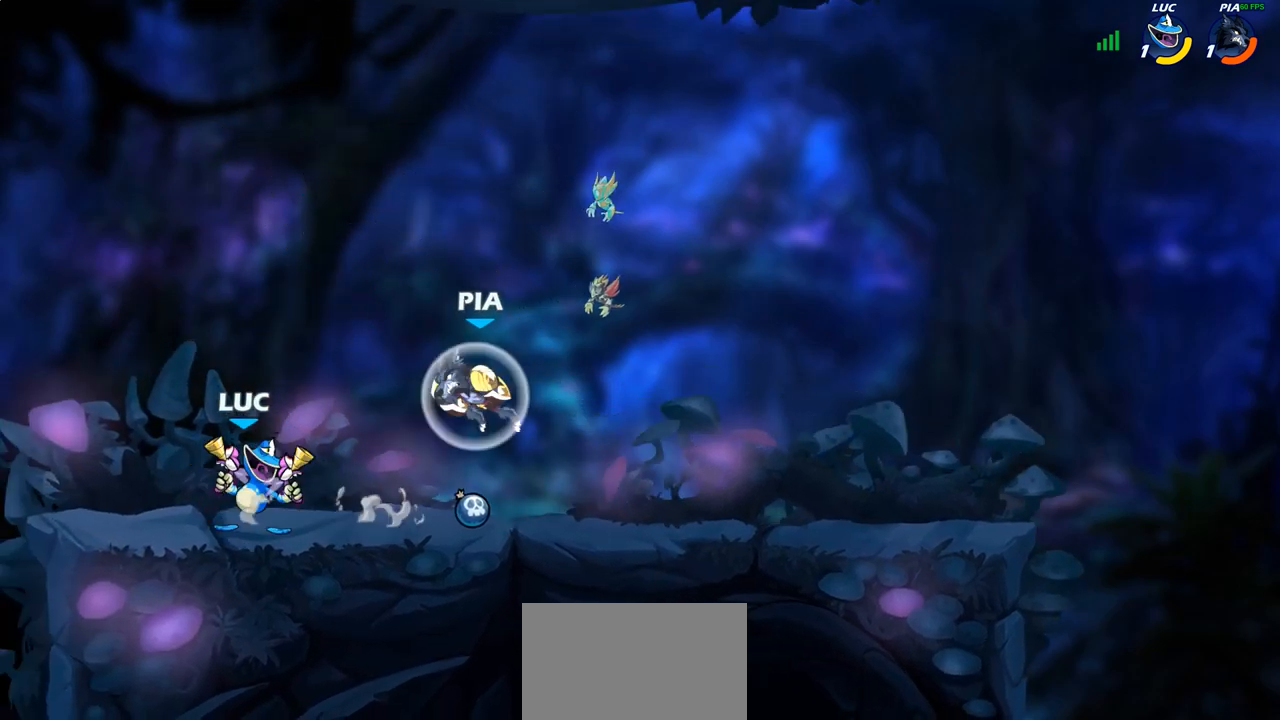
{"buttons": [], "left_stick": "center", "right_stick": "center", "events": [[83, "SQUARE", "up"], [83, "left_stick", "center"]]}
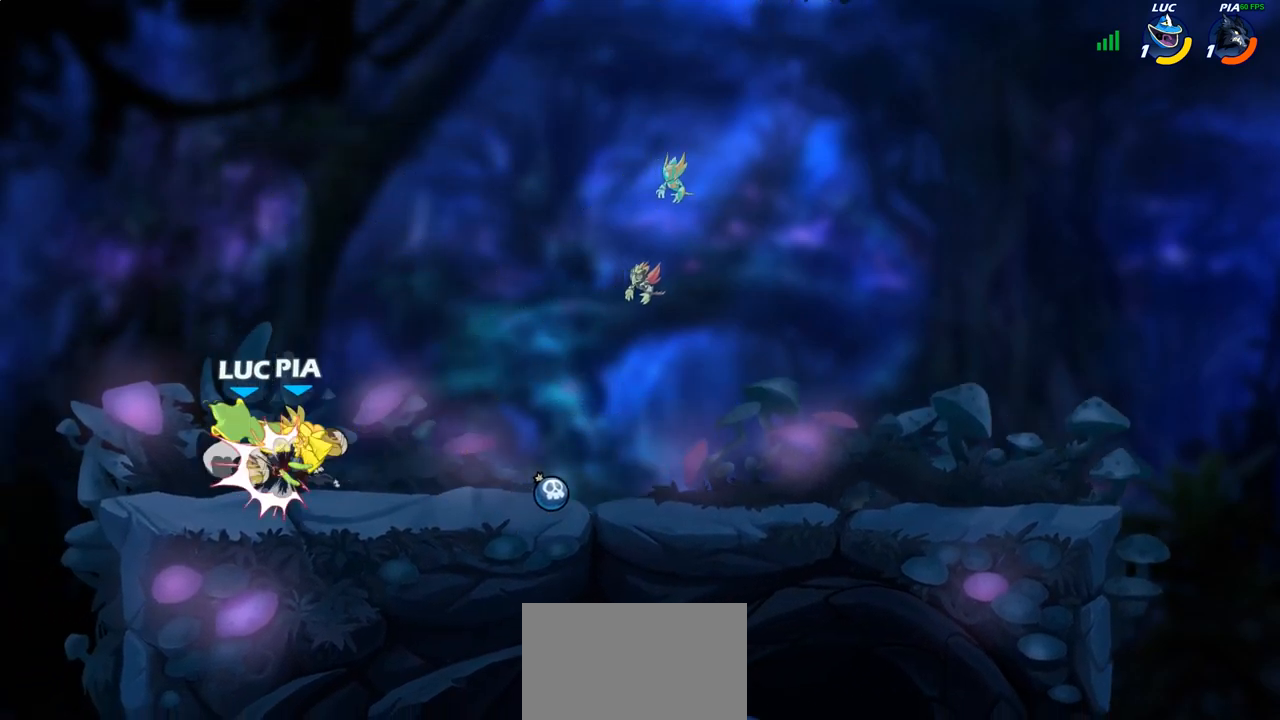
{"buttons": [], "left_stick": "up-right", "right_stick": "center", "events": [[50, "left_stick", "right"], [233, "left_stick", "center"], [400, "left_stick", "up-right"]]}
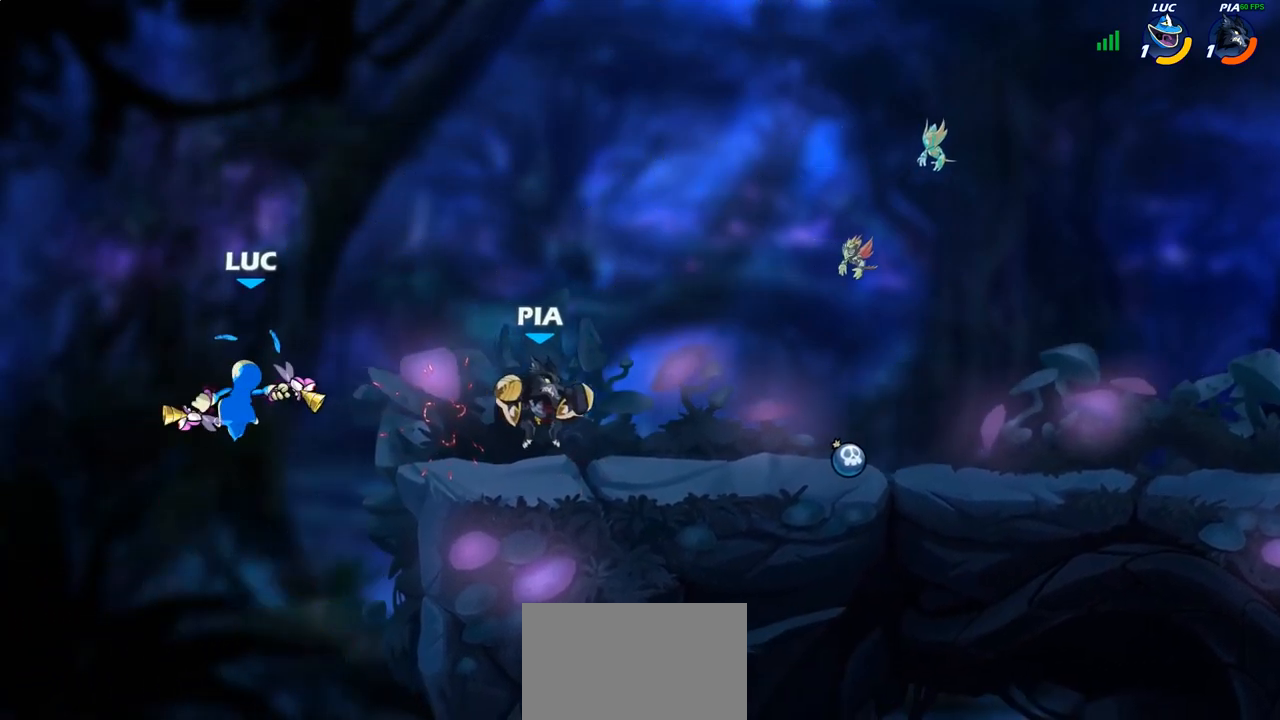
{"buttons": [], "left_stick": "up-right", "right_stick": "center", "events": [[267, "CROSS", "down"], [433, "CROSS", "up"]]}
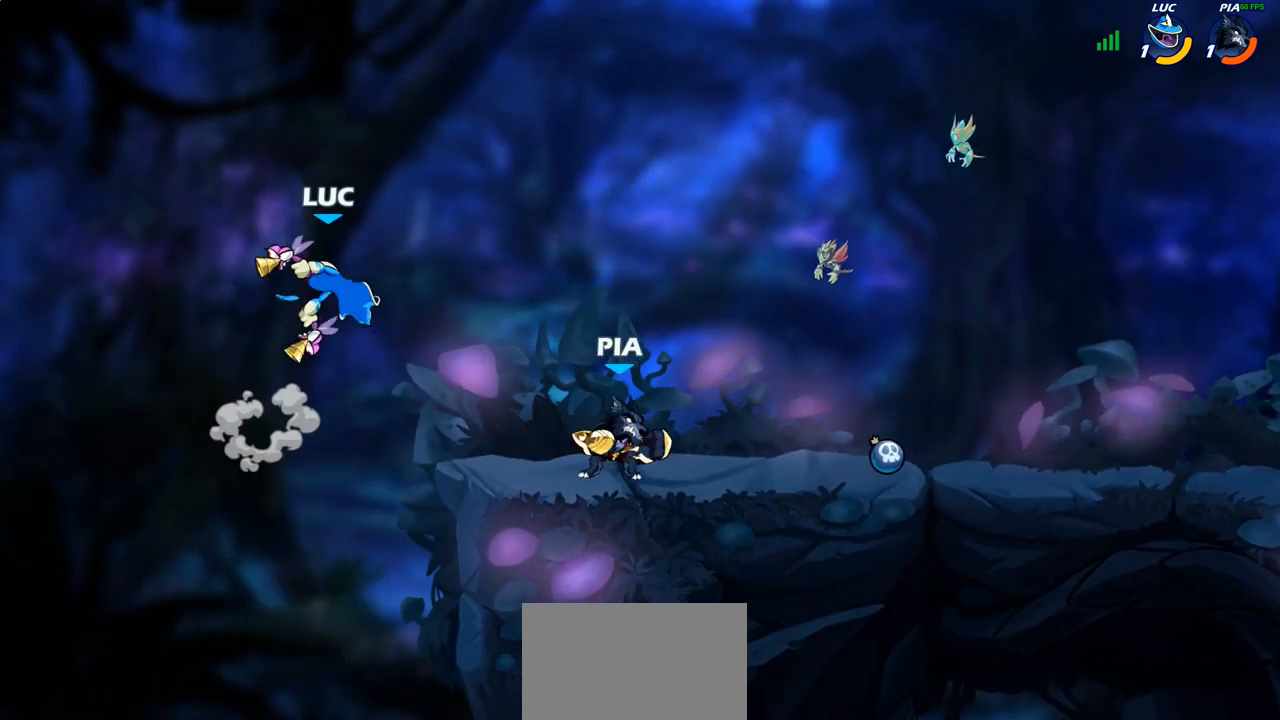
{"buttons": [], "left_stick": "up-right", "right_stick": "center", "events": [[50, "CROSS", "down"], [233, "CROSS", "up"], [317, "R2", "down"], [450, "R2", "up"]]}
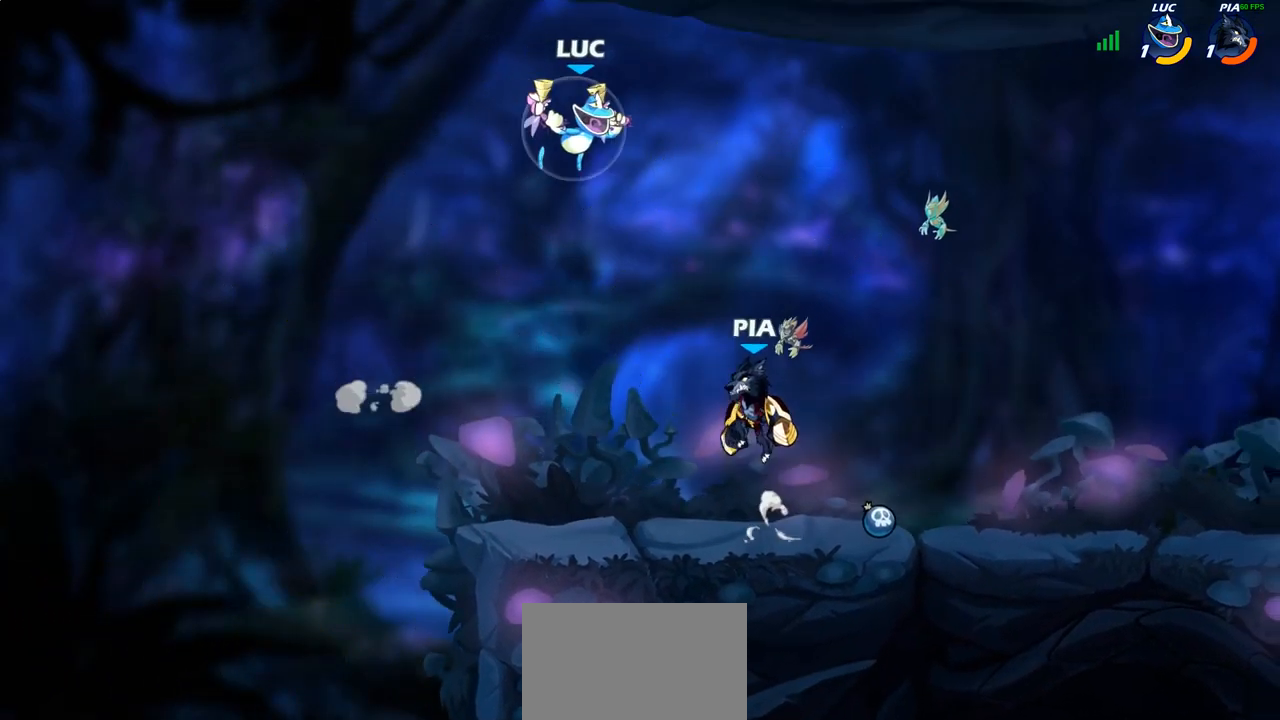
{"buttons": [], "left_stick": "down-left", "right_stick": "center", "events": [[217, "left_stick", "center"], [417, "left_stick", "down-left"]]}
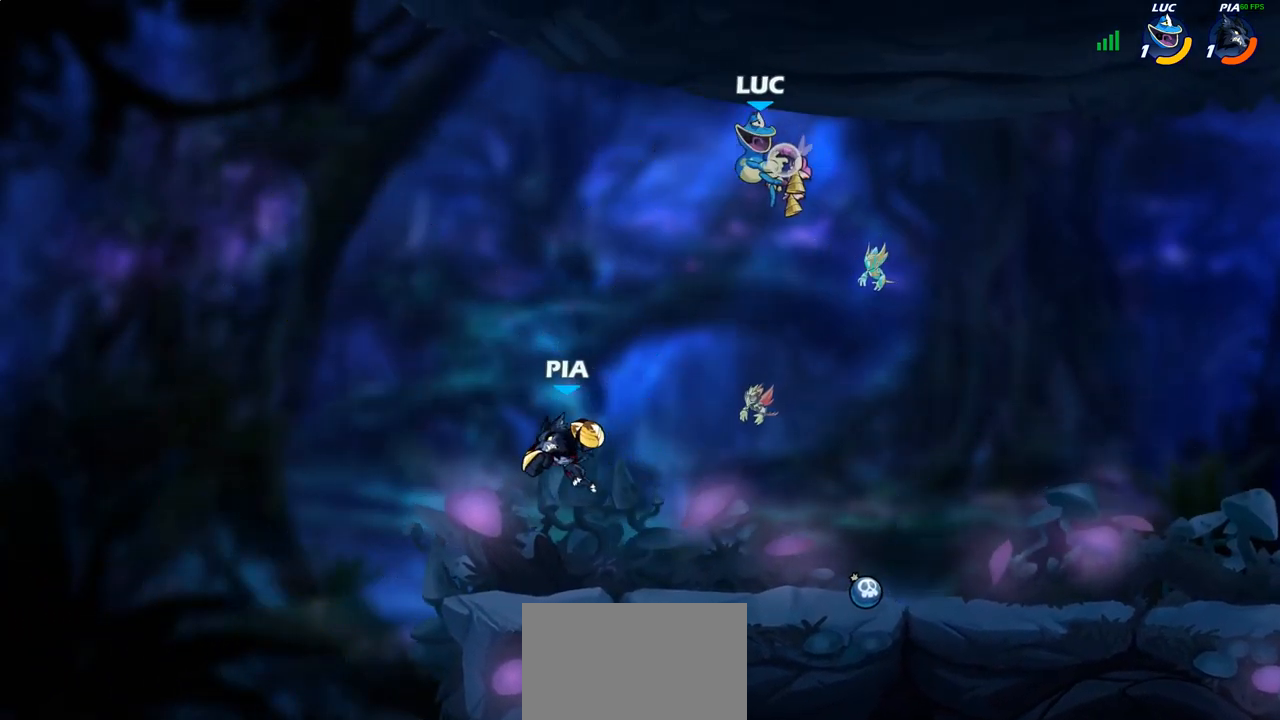
{"buttons": [], "left_stick": "right", "right_stick": "center", "events": [[217, "left_stick", "center"], [383, "left_stick", "right"]]}
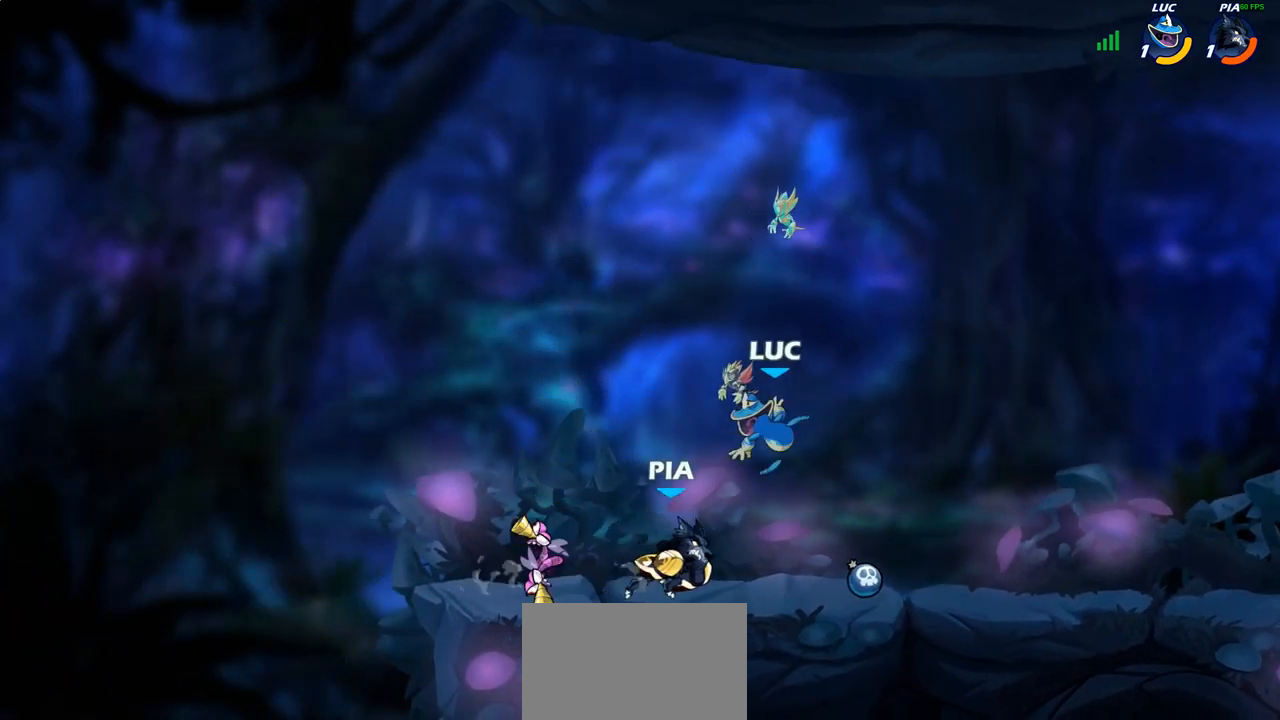
{"buttons": ["R2"], "left_stick": "up-left", "right_stick": "center", "events": [[200, "CROSS", "down"], [283, "left_stick", "up"], [300, "CROSS", "up"], [367, "R2", "down"], [367, "left_stick", "up-left"]]}
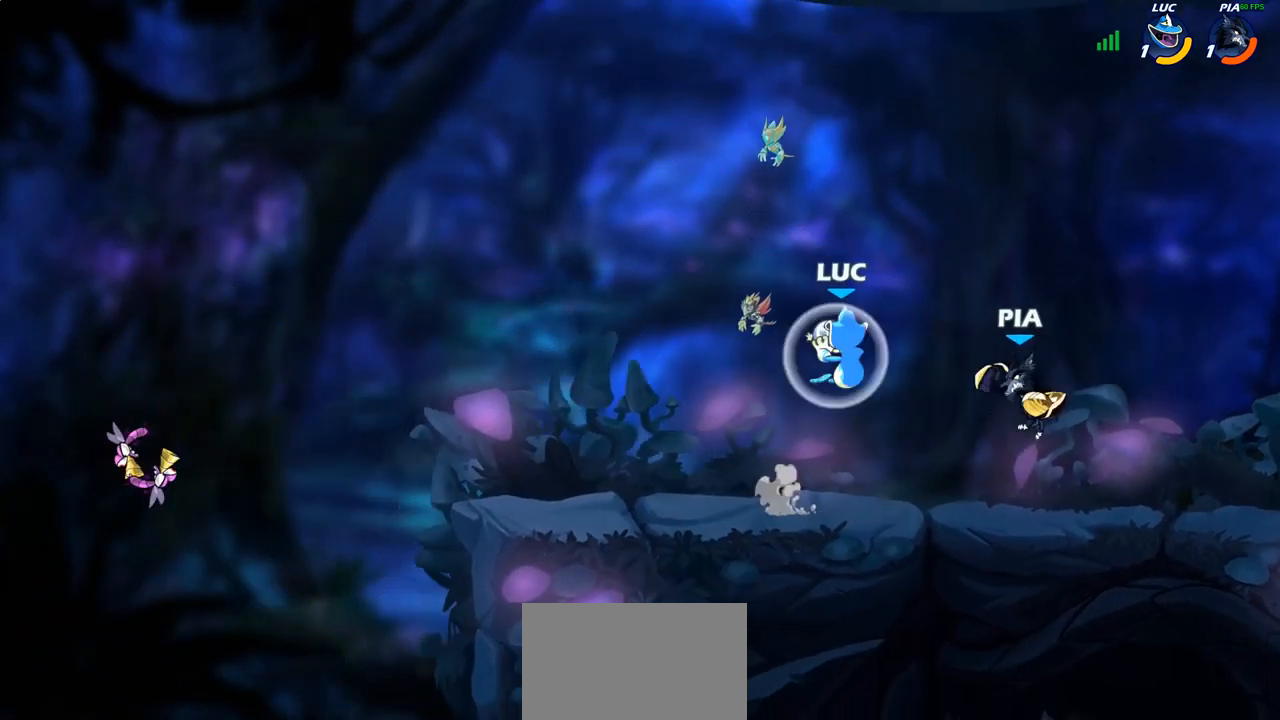
{"buttons": [], "left_stick": "center", "right_stick": "center", "events": [[67, "R2", "up"], [217, "CROSS", "down"], [233, "left_stick", "right"], [250, "CIRCLE", "down"], [267, "CROSS", "up"], [367, "CIRCLE", "up"], [417, "left_stick", "center"]]}
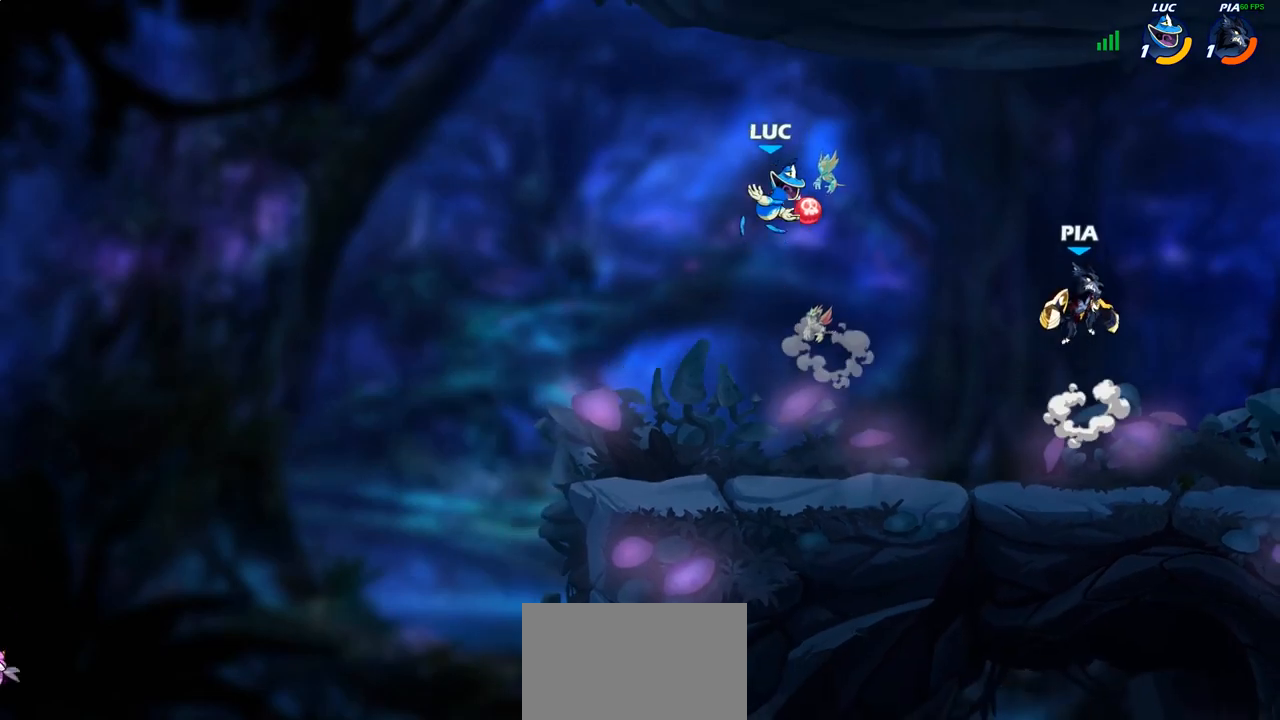
{"buttons": [], "left_stick": "down-right", "right_stick": "center", "events": [[183, "left_stick", "down"], [383, "left_stick", "down-right"]]}
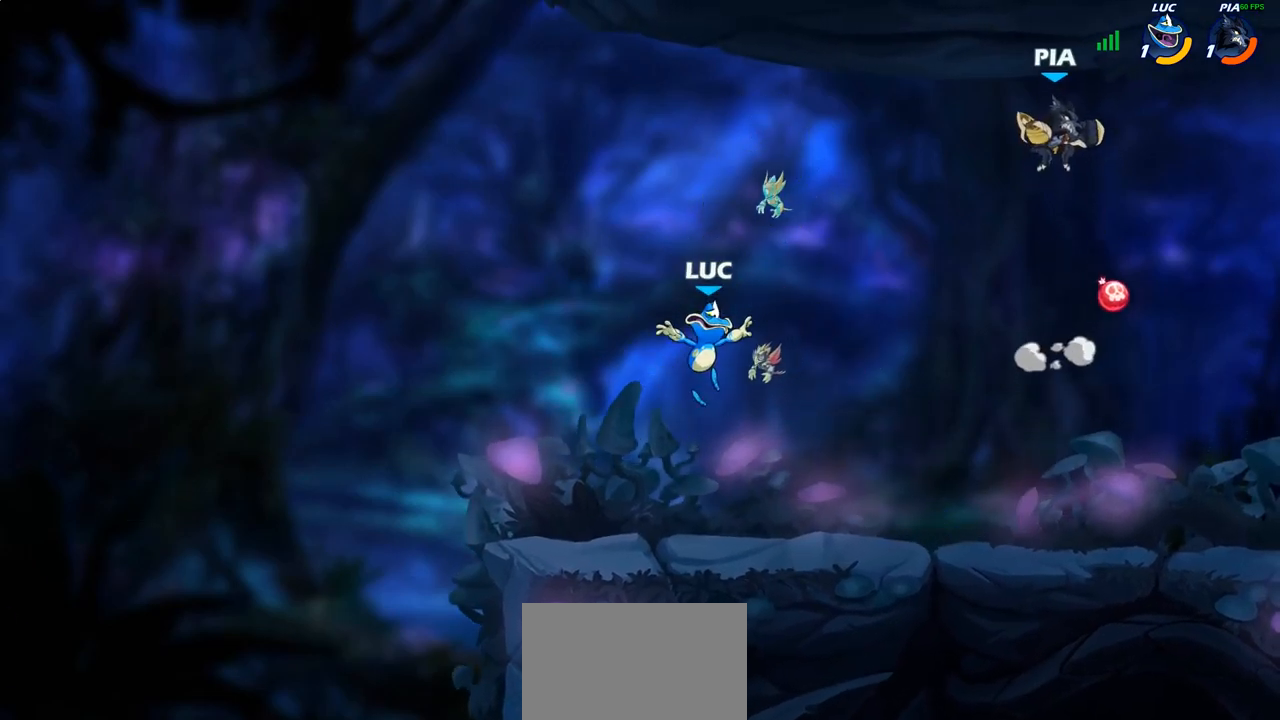
{"buttons": [], "left_stick": "right", "right_stick": "center", "events": [[217, "left_stick", "right"], [267, "R2", "down"], [317, "CIRCLE", "down"], [350, "R2", "up"], [417, "CIRCLE", "up"]]}
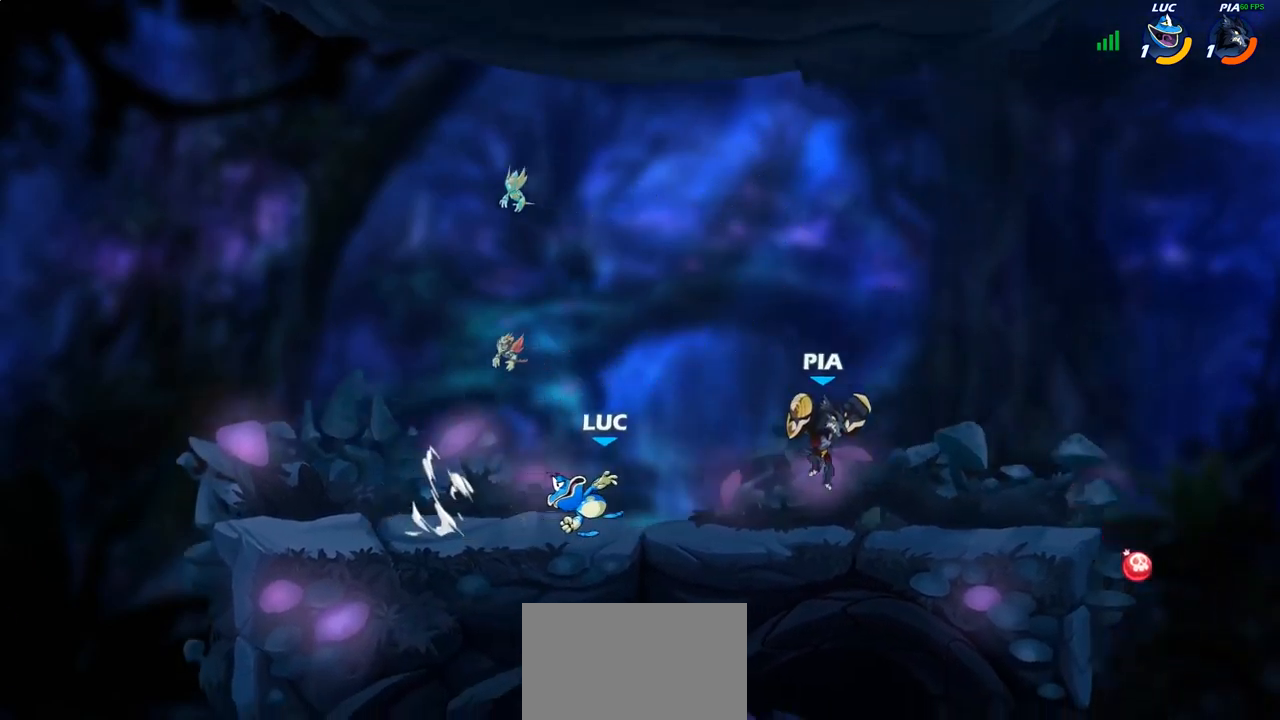
{"buttons": [], "left_stick": "center", "right_stick": "center", "events": [[117, "left_stick", "center"]]}
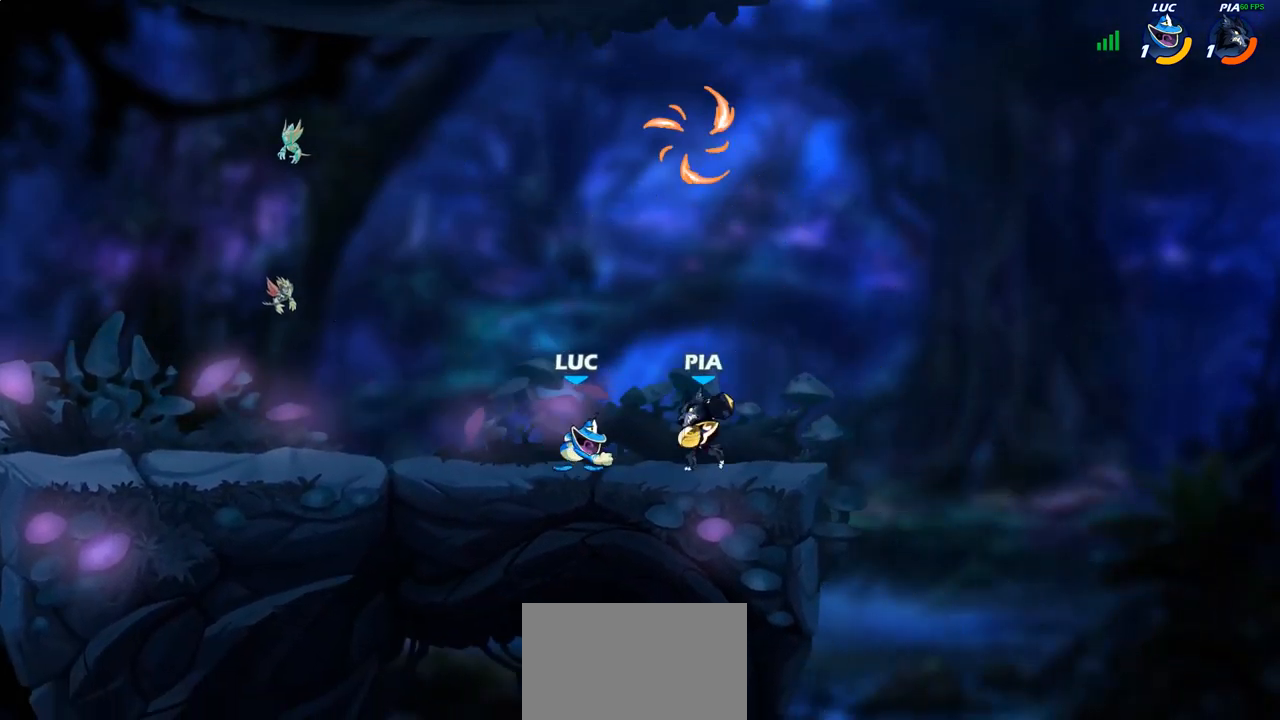
{"buttons": ["R2"], "left_stick": "left", "right_stick": "center", "events": [[100, "SQUARE", "down"], [183, "SQUARE", "up"], [267, "SQUARE", "down"], [350, "SQUARE", "up"], [400, "left_stick", "left"], [450, "R2", "down"]]}
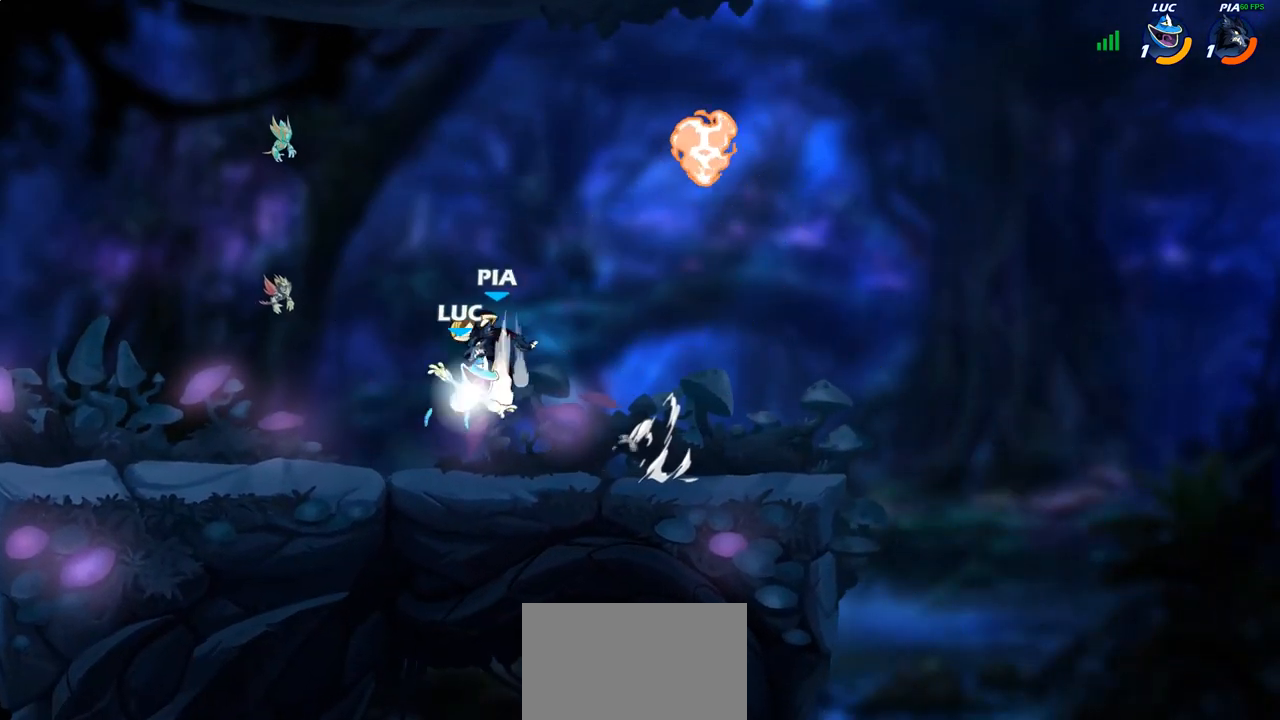
{"buttons": ["SQUARE"], "left_stick": "right", "right_stick": "center", "events": [[50, "left_stick", "up-left"], [267, "R2", "up"], [333, "left_stick", "right"], [450, "SQUARE", "down"]]}
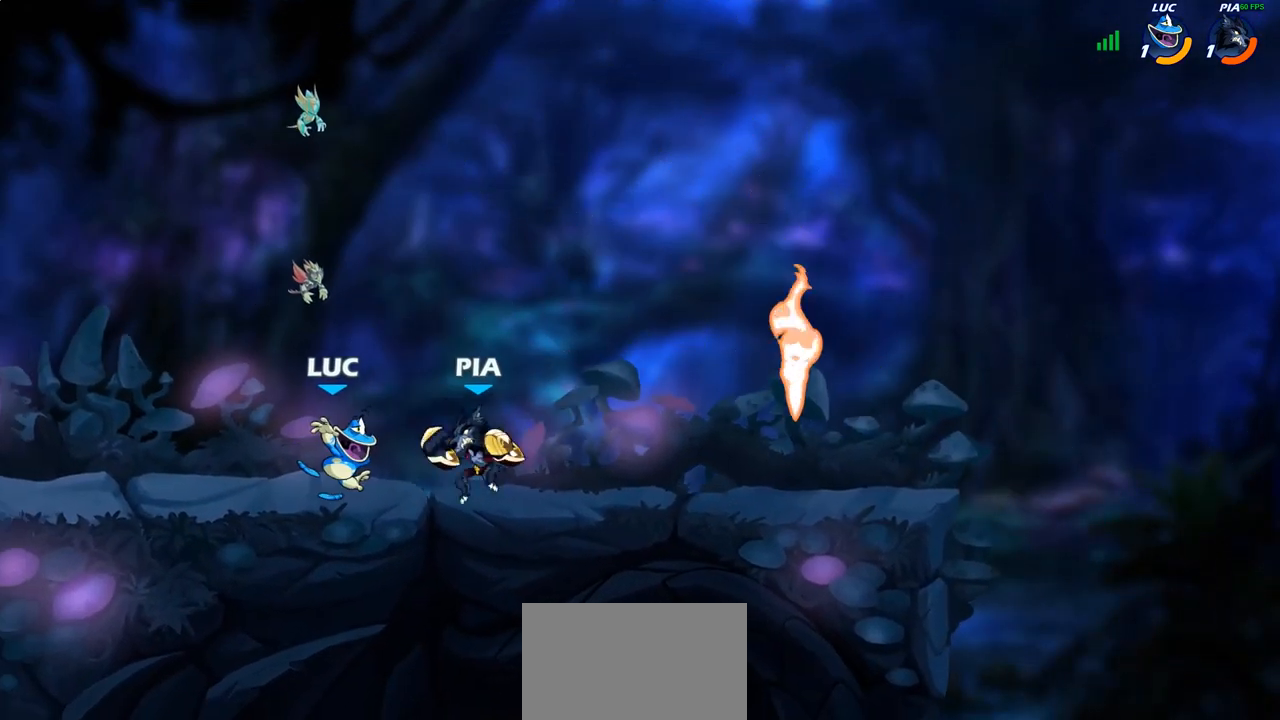
{"buttons": [], "left_stick": "right", "right_stick": "center", "events": [[50, "SQUARE", "up"], [167, "left_stick", "center"], [450, "left_stick", "right"]]}
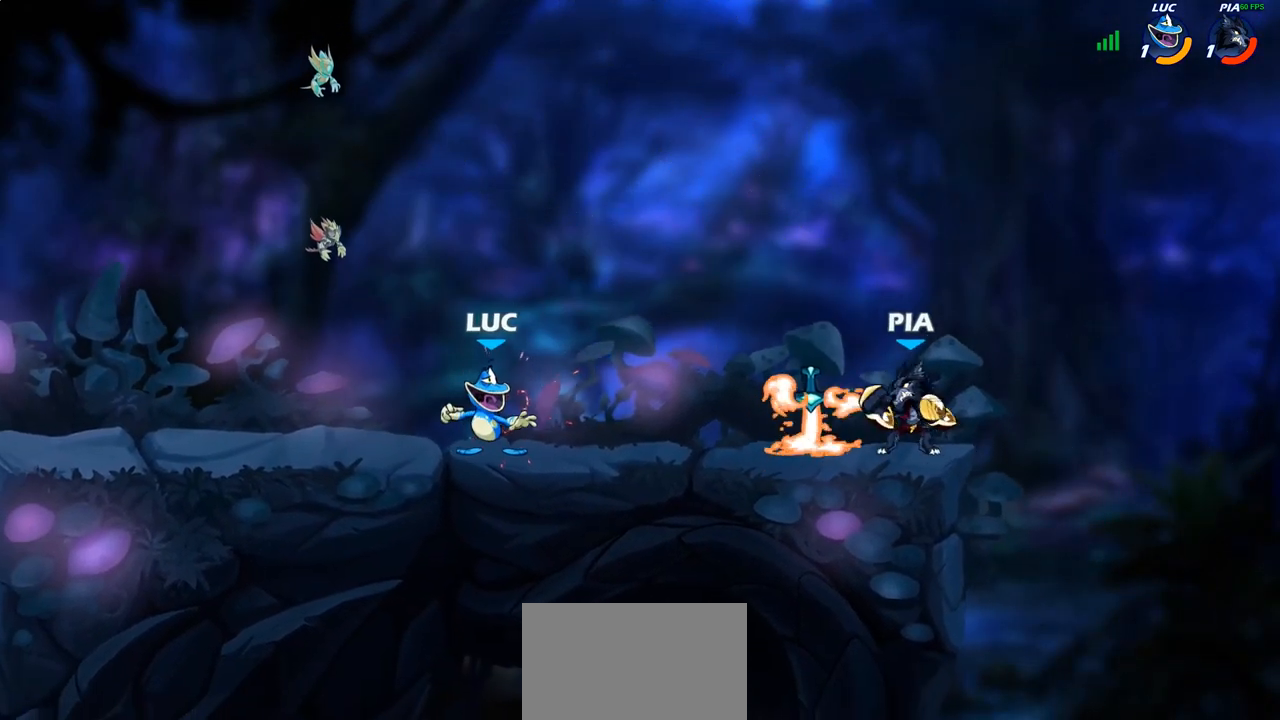
{"buttons": [], "left_stick": "right", "right_stick": "center", "events": [[333, "R2", "down"], [467, "R2", "up"]]}
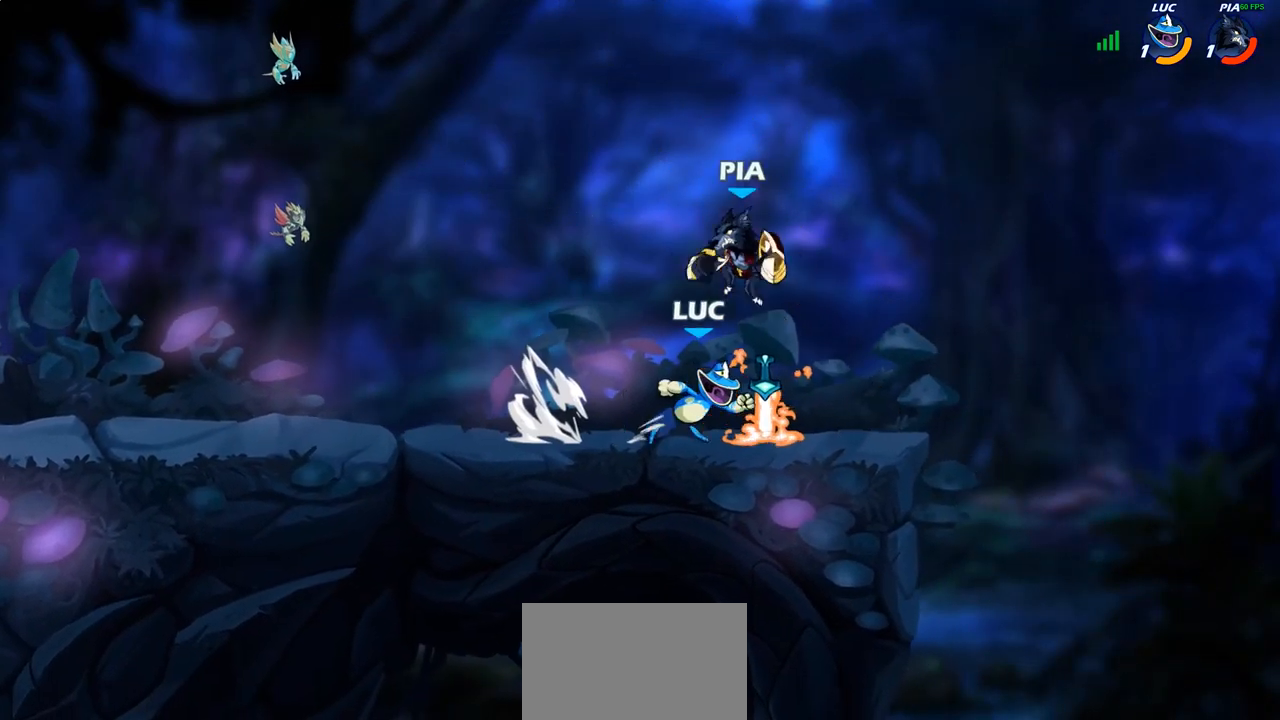
{"buttons": [], "left_stick": "left", "right_stick": "center", "events": [[117, "SQUARE", "down"], [167, "SQUARE", "up"], [250, "left_stick", "up-left"], [367, "left_stick", "left"]]}
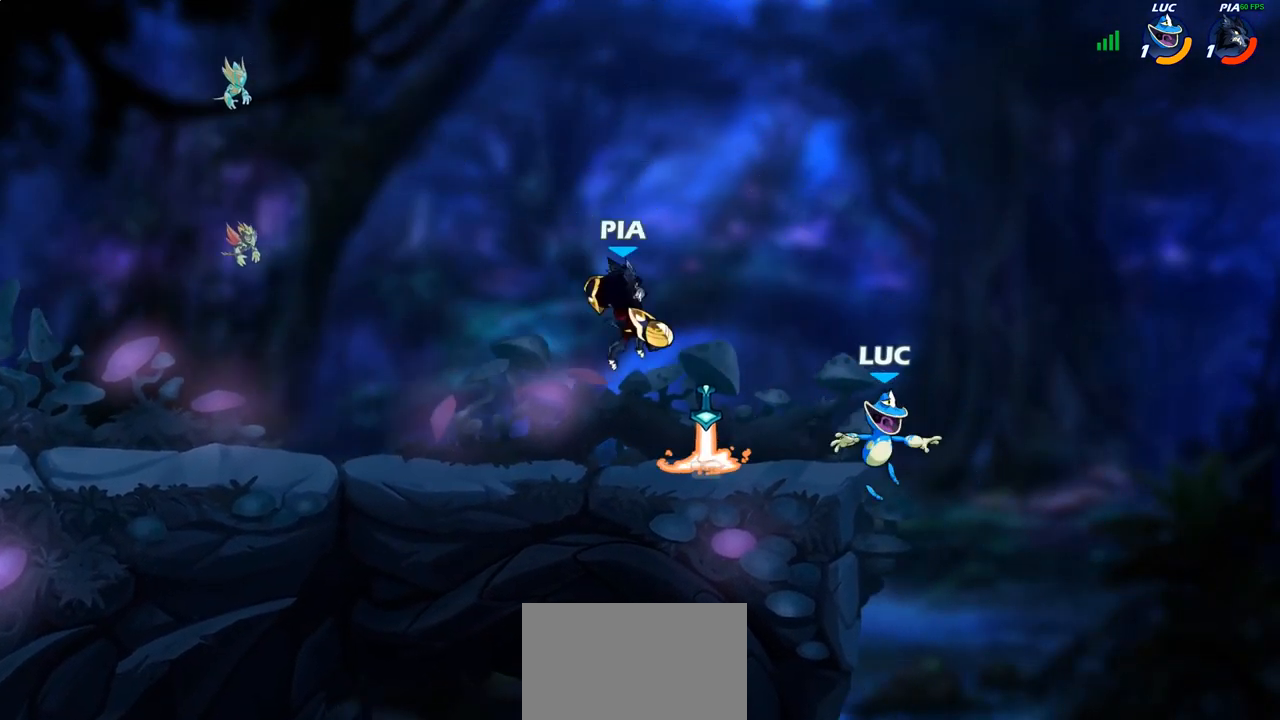
{"buttons": [], "left_stick": "down", "right_stick": "center", "events": [[167, "CROSS", "down"], [250, "CROSS", "up"], [250, "left_stick", "down-left"], [283, "CIRCLE", "down"], [400, "CIRCLE", "up"], [500, "left_stick", "down"]]}
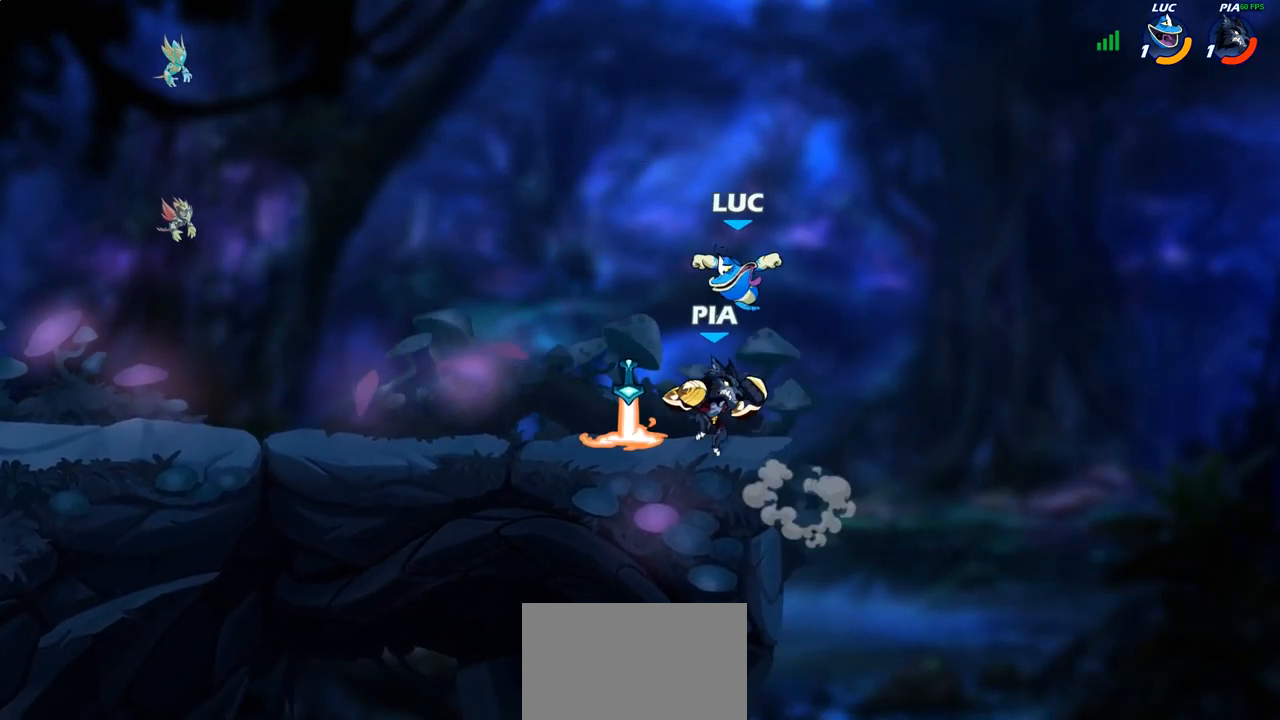
{"buttons": [], "left_stick": "left", "right_stick": "center", "events": [[250, "left_stick", "center"], [400, "left_stick", "left"]]}
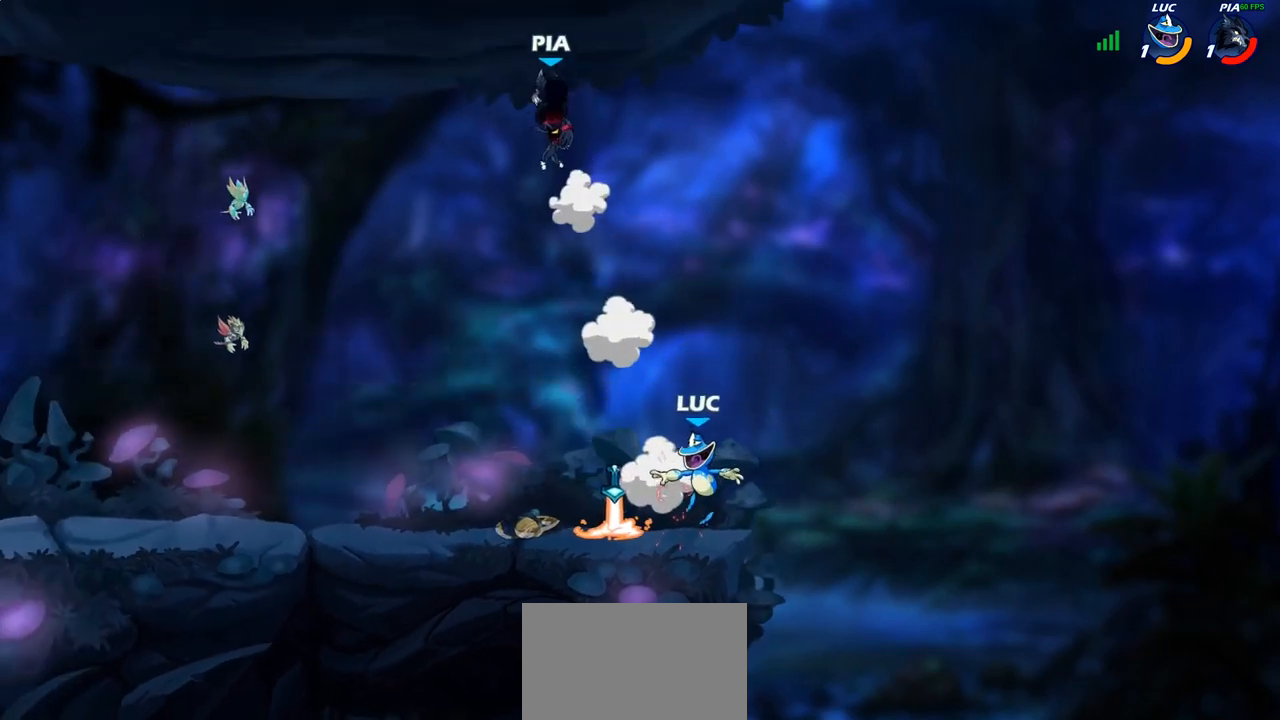
{"buttons": [], "left_stick": "center", "right_stick": "center", "events": [[300, "left_stick", "center"], [317, "CIRCLE", "down"], [400, "CIRCLE", "up"]]}
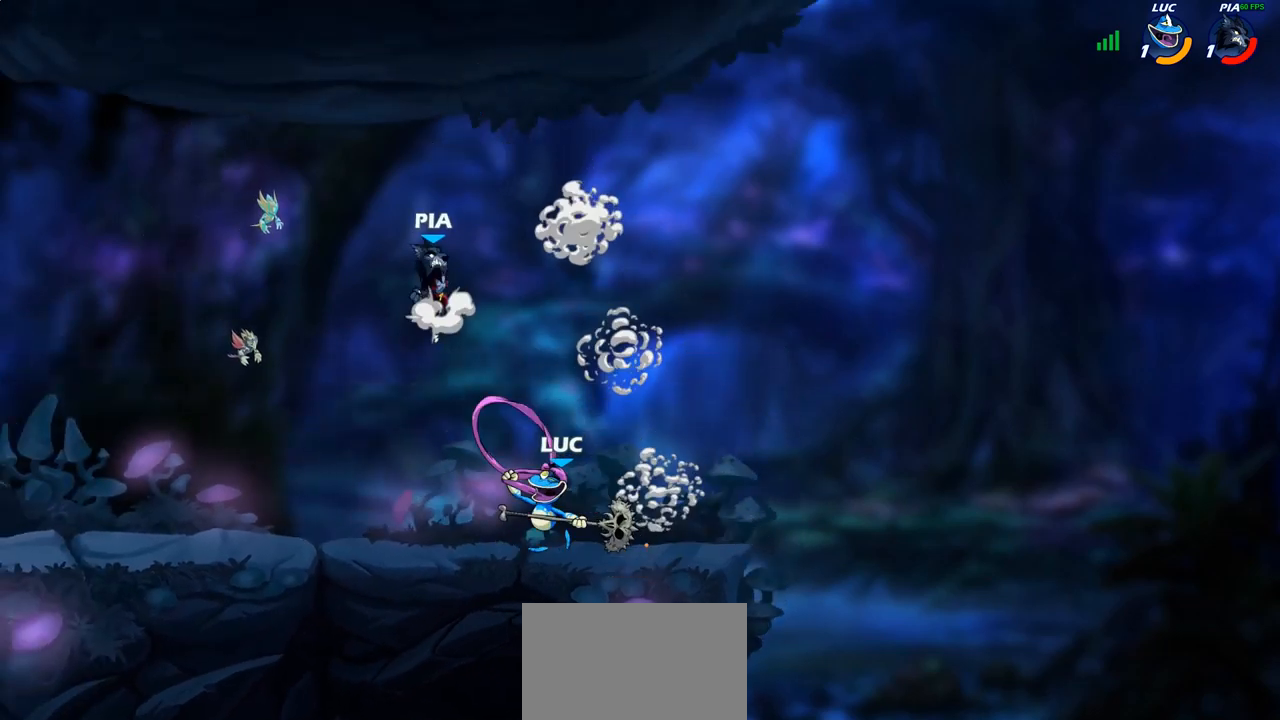
{"buttons": [], "left_stick": "center", "right_stick": "center", "events": []}